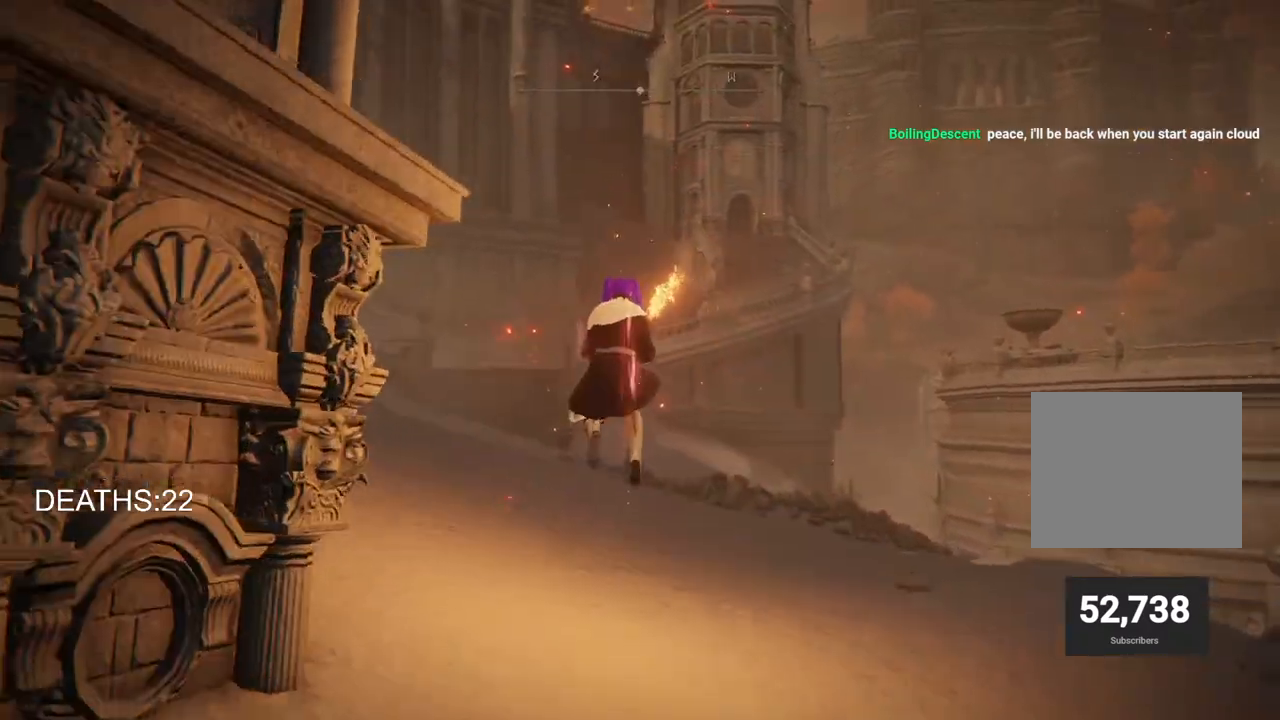
Gameplay with a controller (PlayStation layout); each line is a JSON object with the inputs held at the frame after it. "events" lists button and stick changes between this image and that frame as [ms after this image, input, new state], when the widget could be followed in between.
{"buttons": ["CIRCLE"], "left_stick": "up", "right_stick": "center", "events": [[117, "CIRCLE", "down"]]}
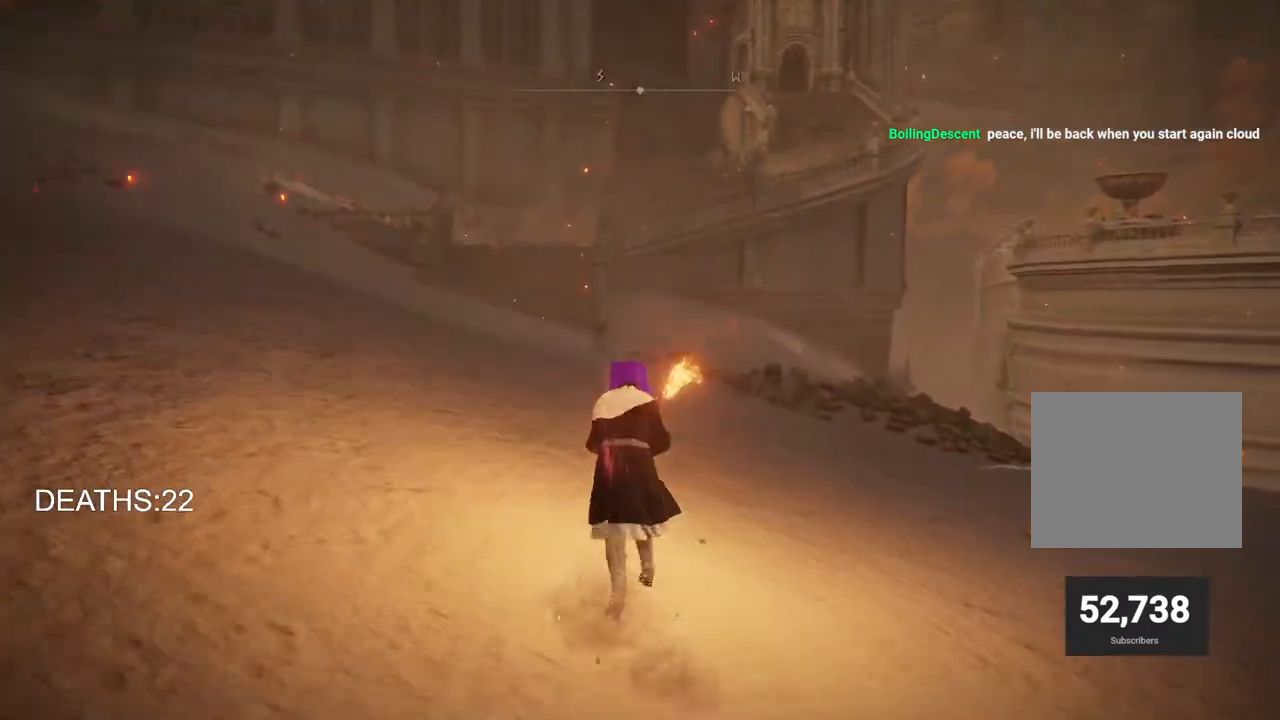
{"buttons": ["CIRCLE"], "left_stick": "up", "right_stick": "center", "events": []}
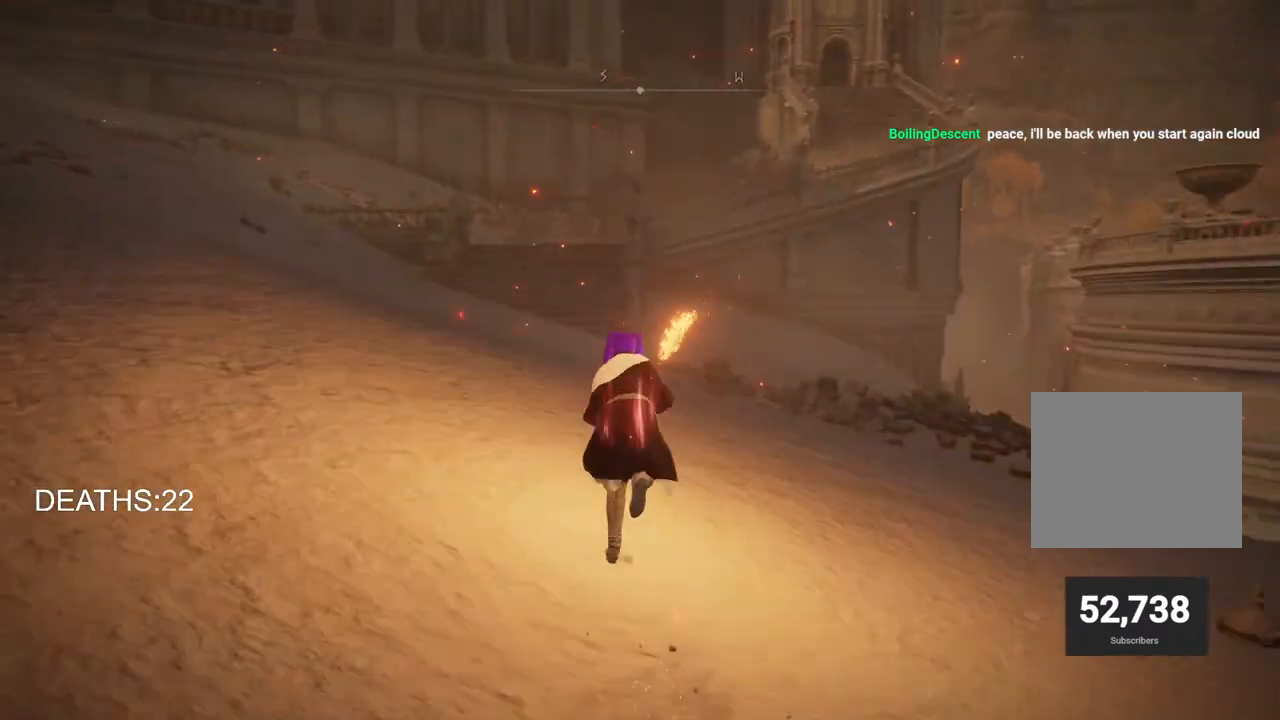
{"buttons": ["CIRCLE"], "left_stick": "up", "right_stick": "center", "events": []}
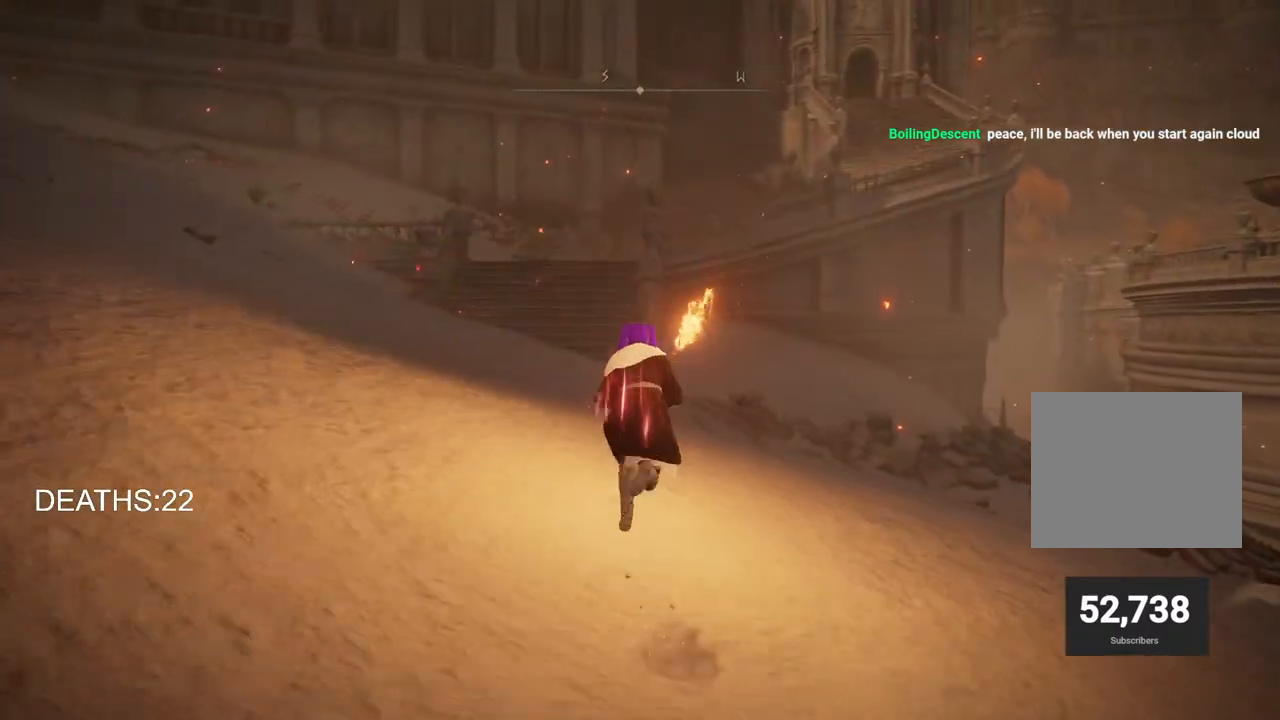
{"buttons": ["CIRCLE"], "left_stick": "up", "right_stick": "center", "events": []}
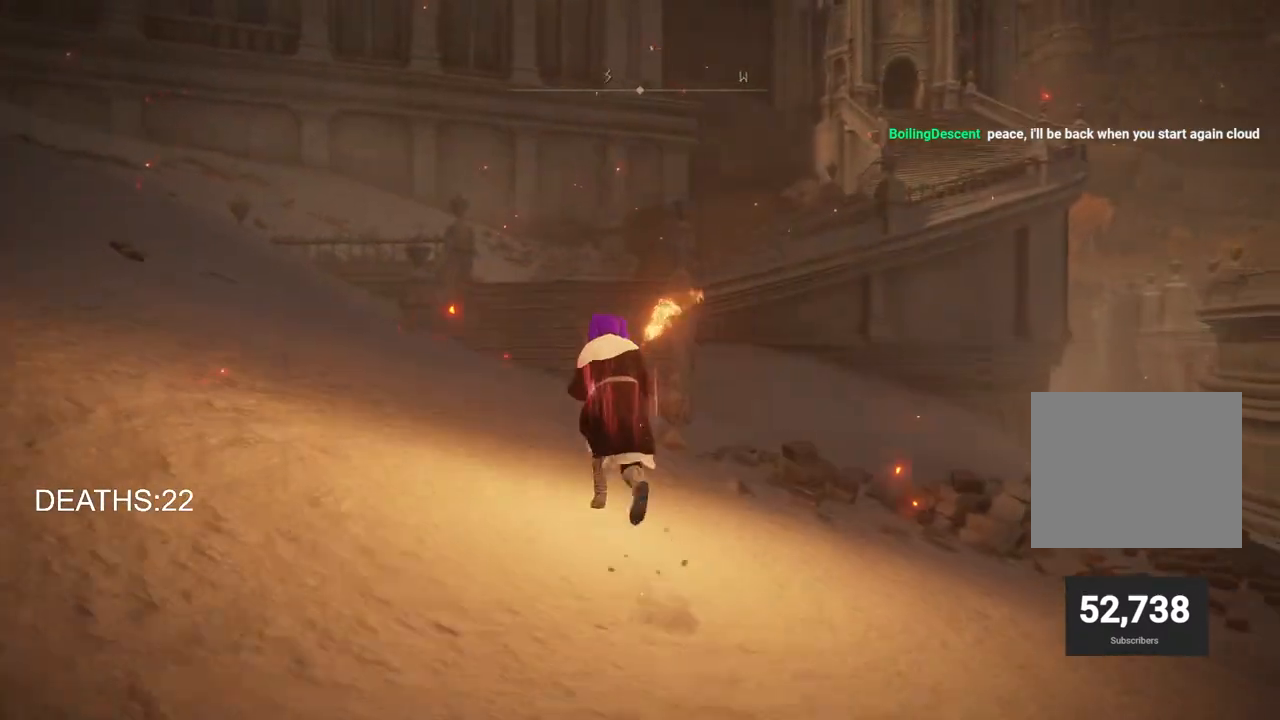
{"buttons": ["CIRCLE"], "left_stick": "up", "right_stick": "center", "events": []}
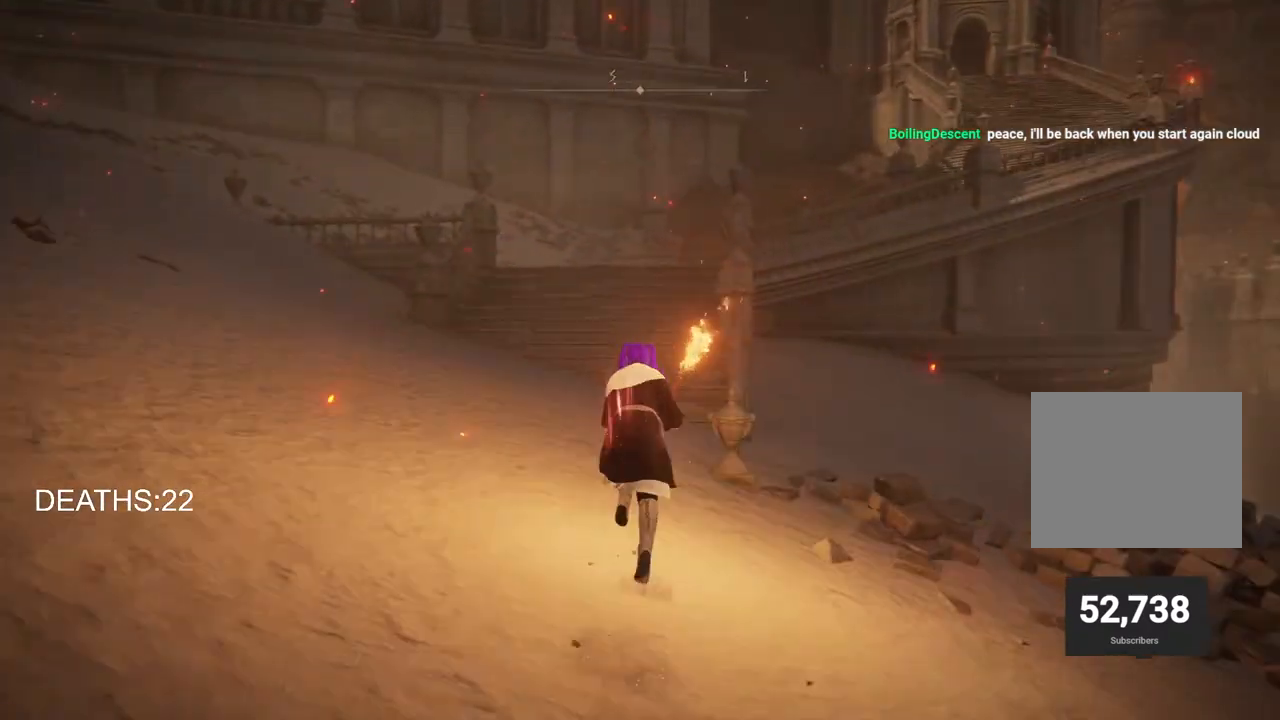
{"buttons": ["CIRCLE"], "left_stick": "up", "right_stick": "center", "events": []}
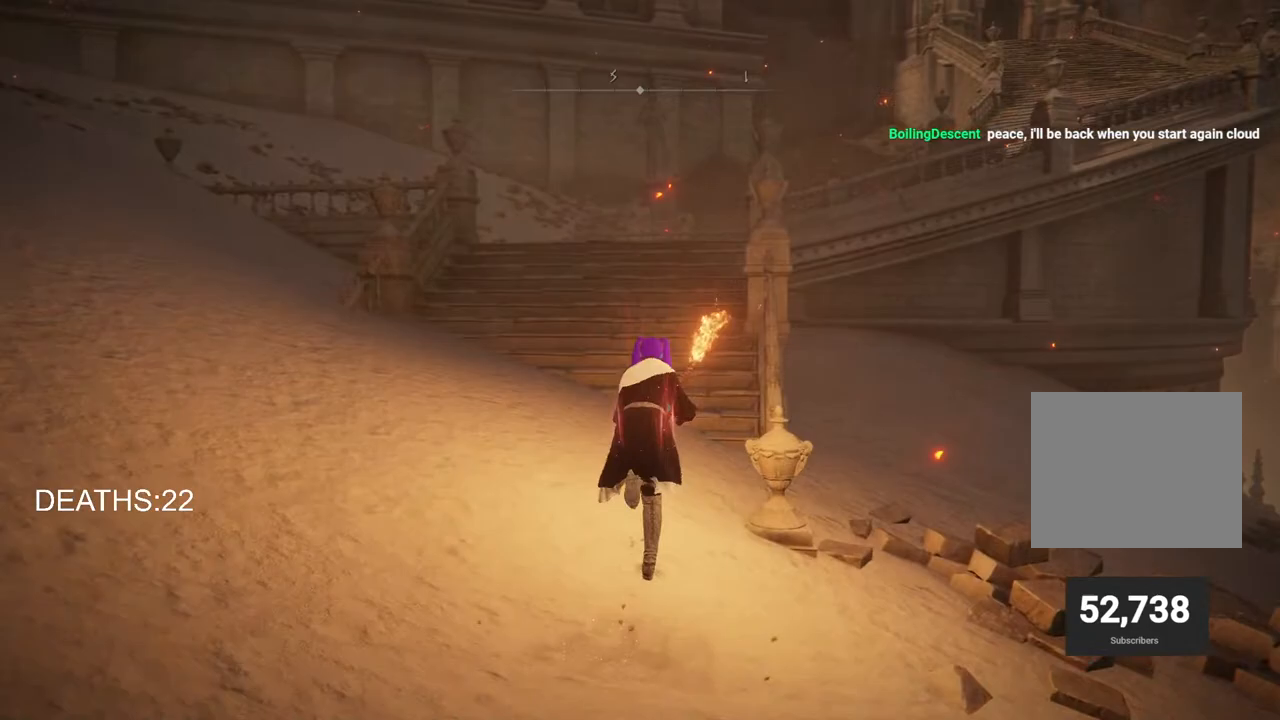
{"buttons": [], "left_stick": "up", "right_stick": "center", "events": [[133, "CROSS", "down"], [300, "CROSS", "up"], [383, "CIRCLE", "up"]]}
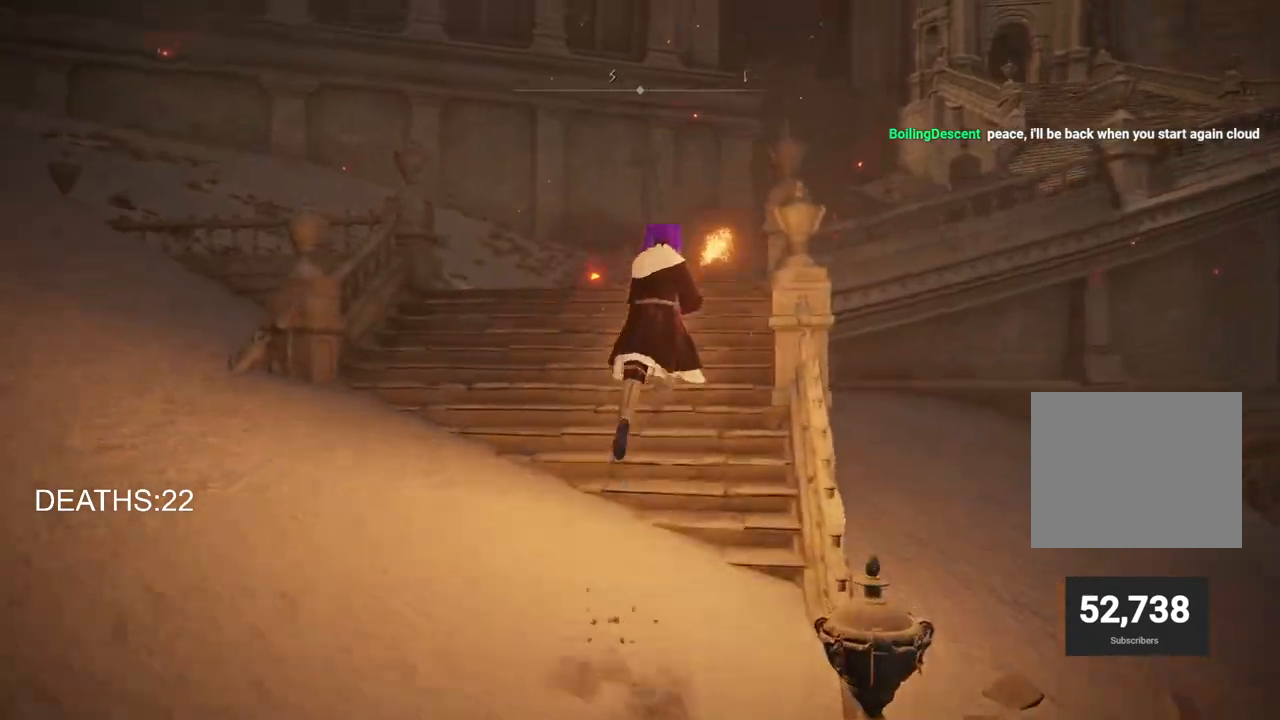
{"buttons": ["CIRCLE"], "left_stick": "up", "right_stick": "center", "events": [[233, "CIRCLE", "down"]]}
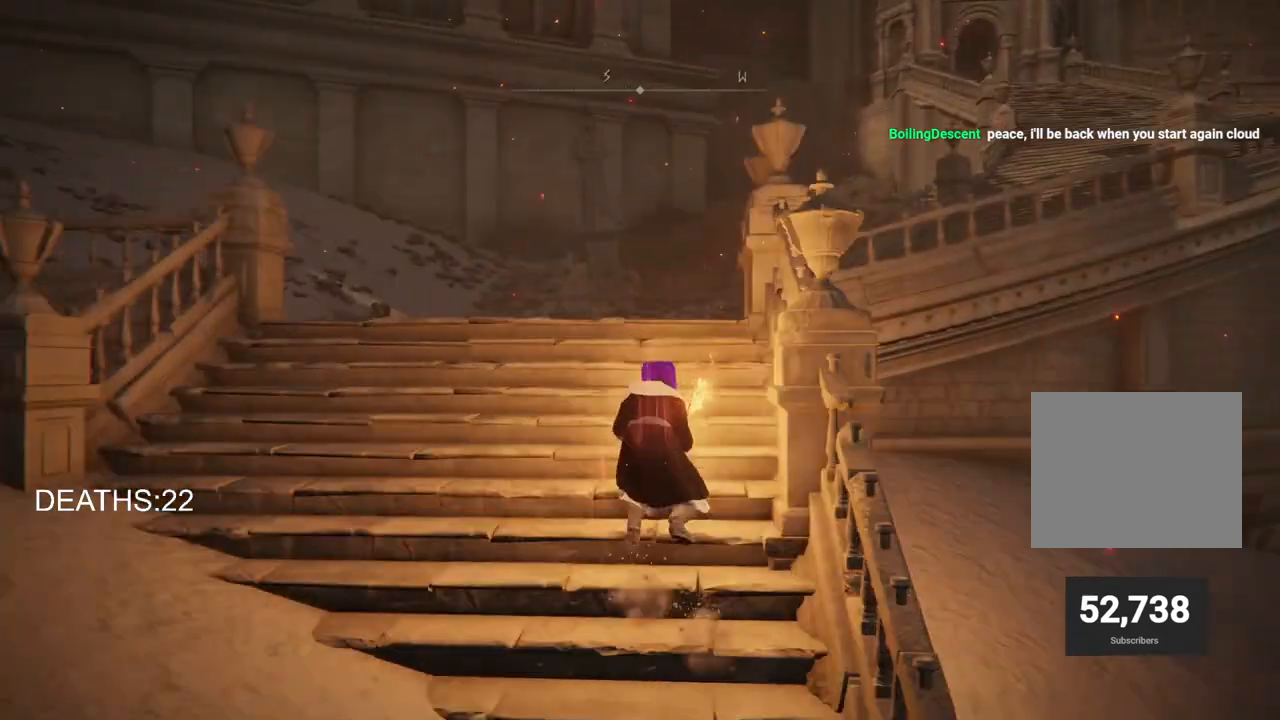
{"buttons": ["CIRCLE"], "left_stick": "up", "right_stick": "center", "events": []}
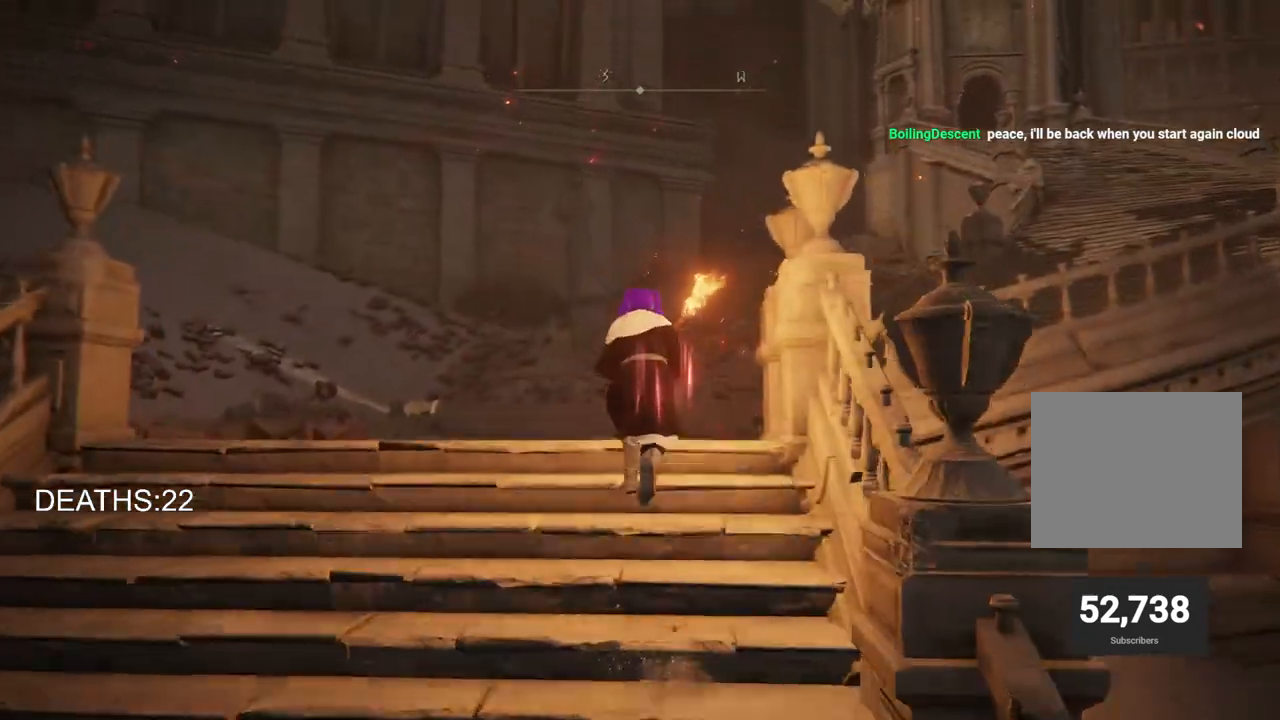
{"buttons": ["CIRCLE"], "left_stick": "up", "right_stick": "center", "events": []}
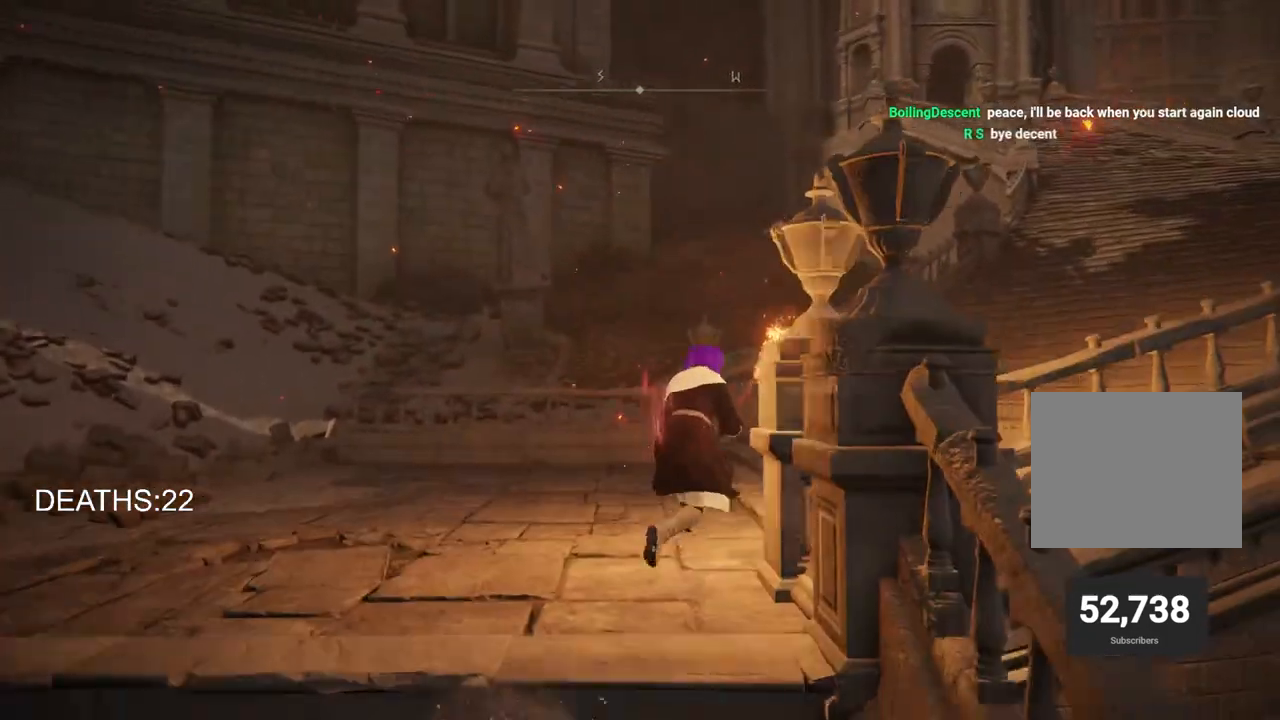
{"buttons": ["CIRCLE"], "left_stick": "up", "right_stick": "center", "events": []}
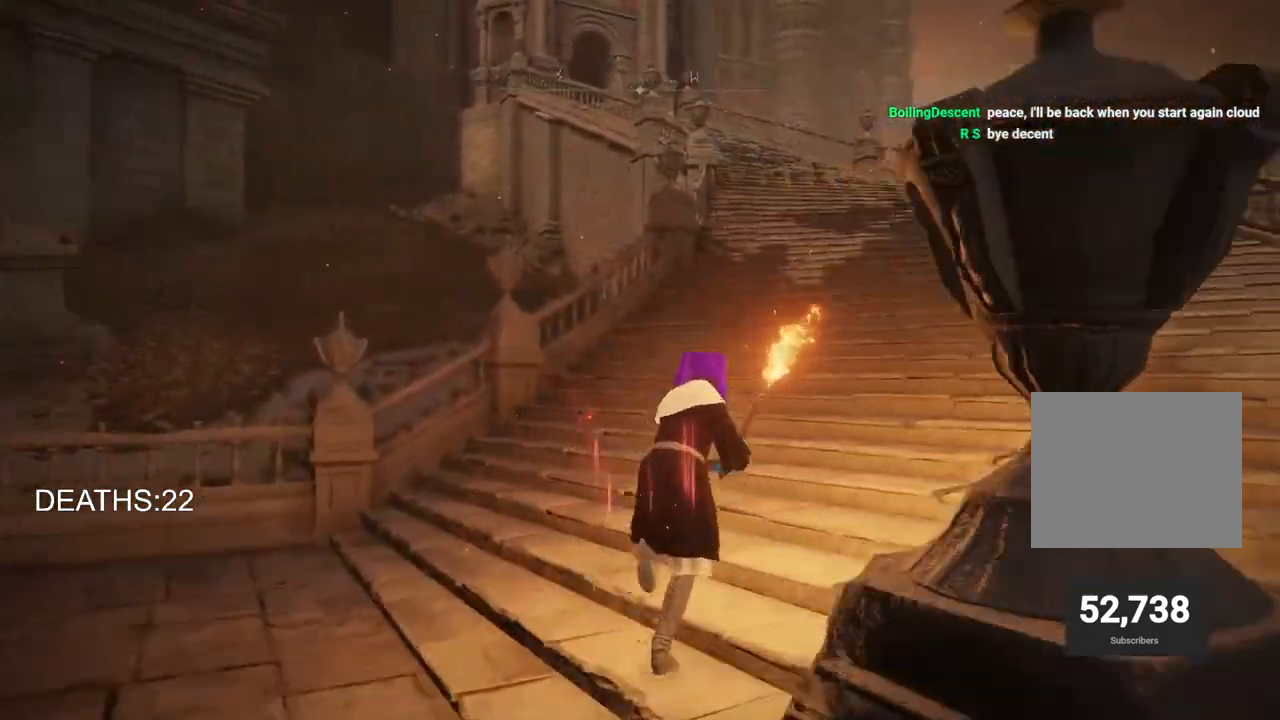
{"buttons": ["CIRCLE"], "left_stick": "up", "right_stick": "center", "events": []}
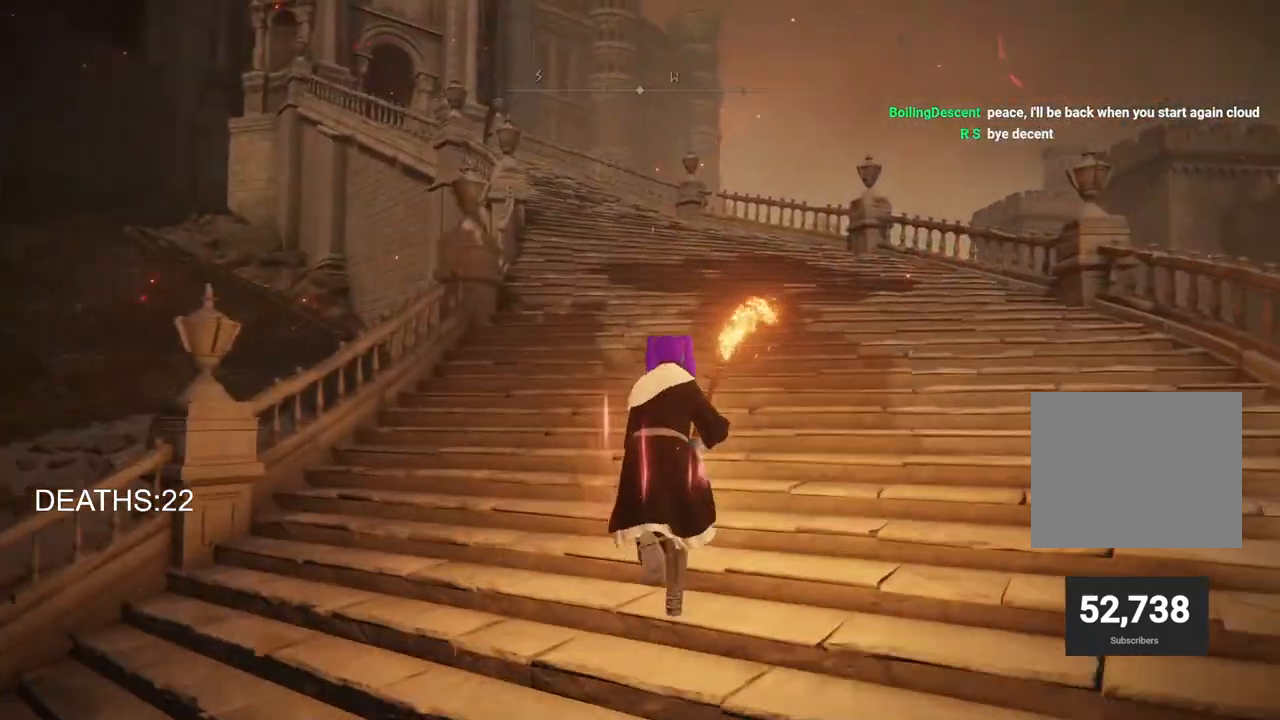
{"buttons": ["CIRCLE"], "left_stick": "up", "right_stick": "center", "events": []}
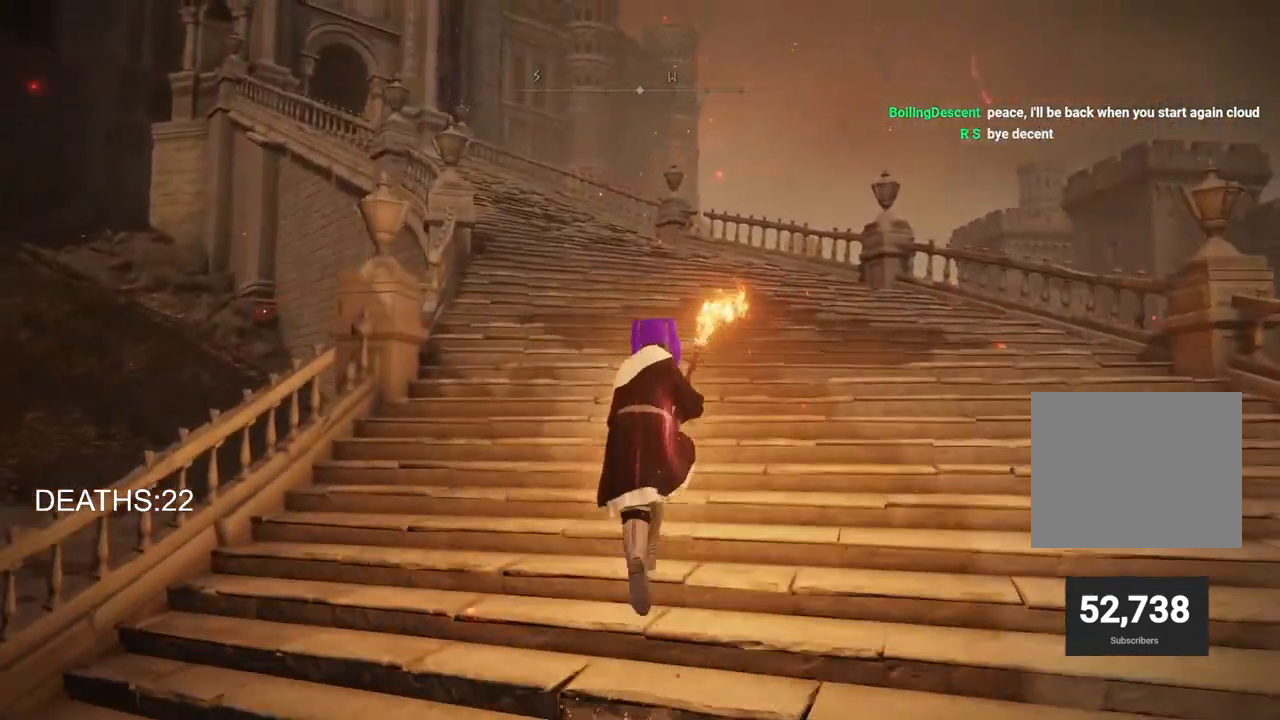
{"buttons": ["CIRCLE"], "left_stick": "up", "right_stick": "center", "events": []}
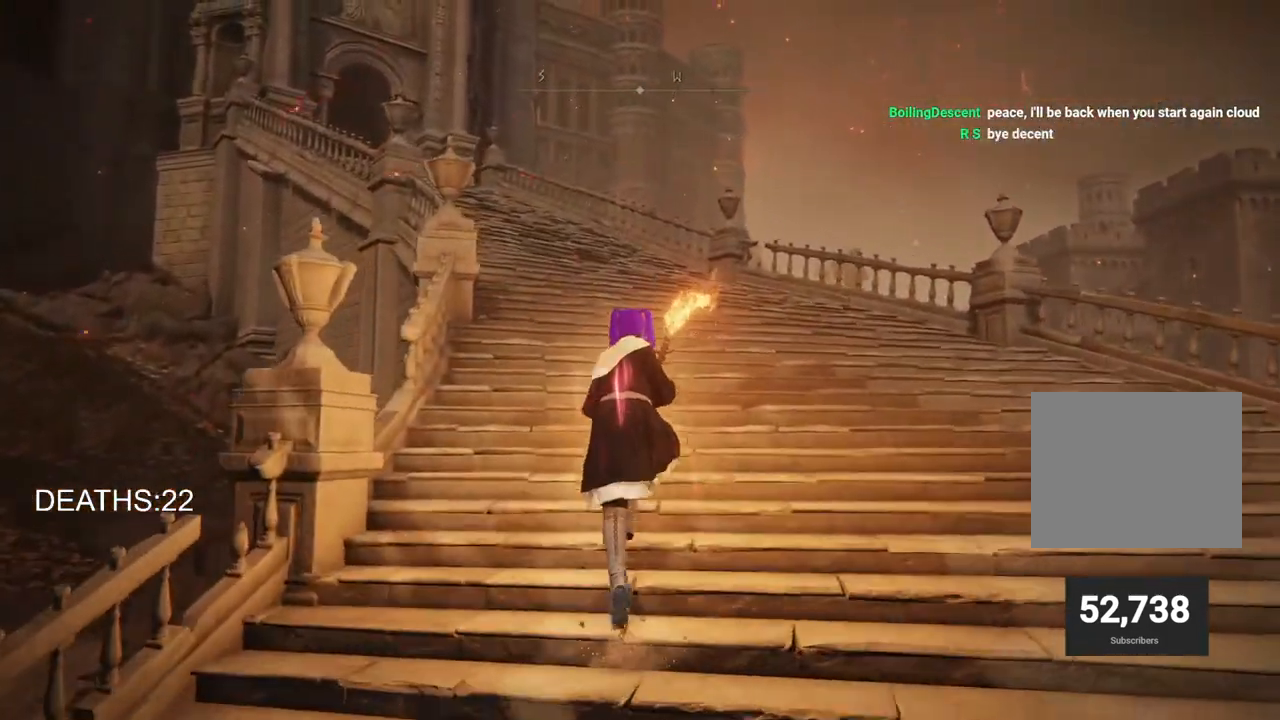
{"buttons": ["CIRCLE"], "left_stick": "up", "right_stick": "center", "events": []}
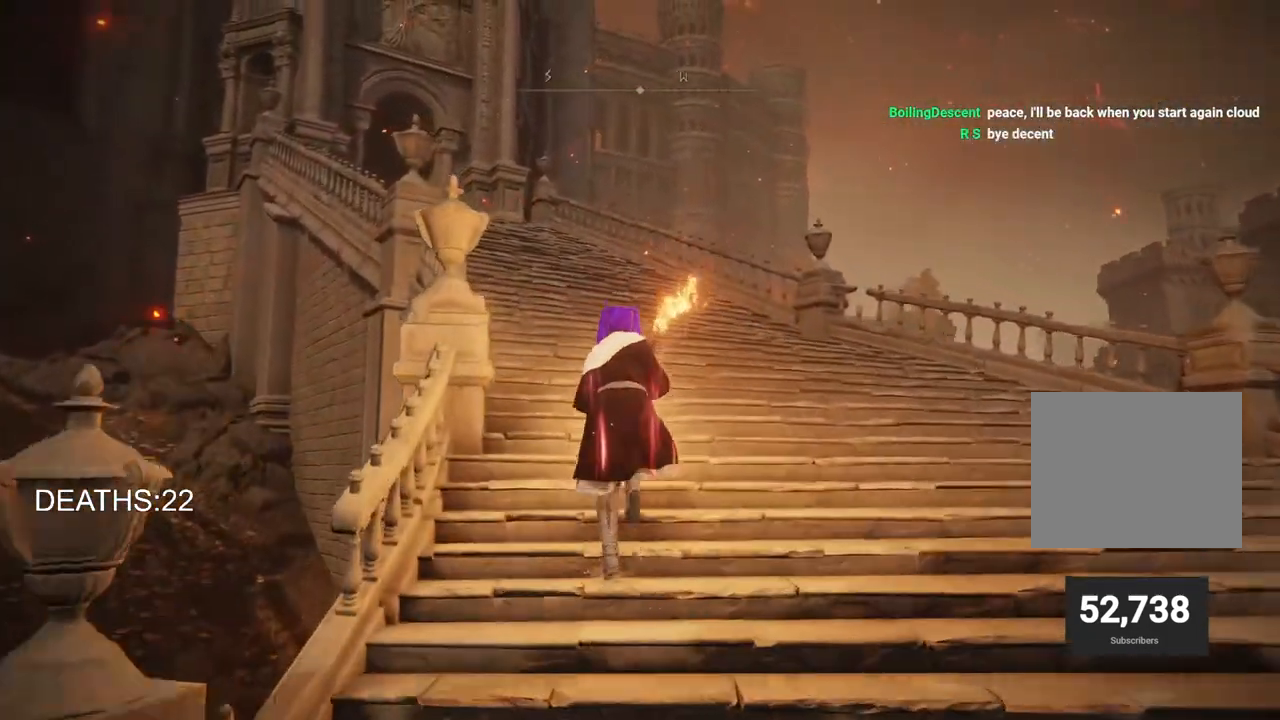
{"buttons": ["CIRCLE"], "left_stick": "up", "right_stick": "center", "events": []}
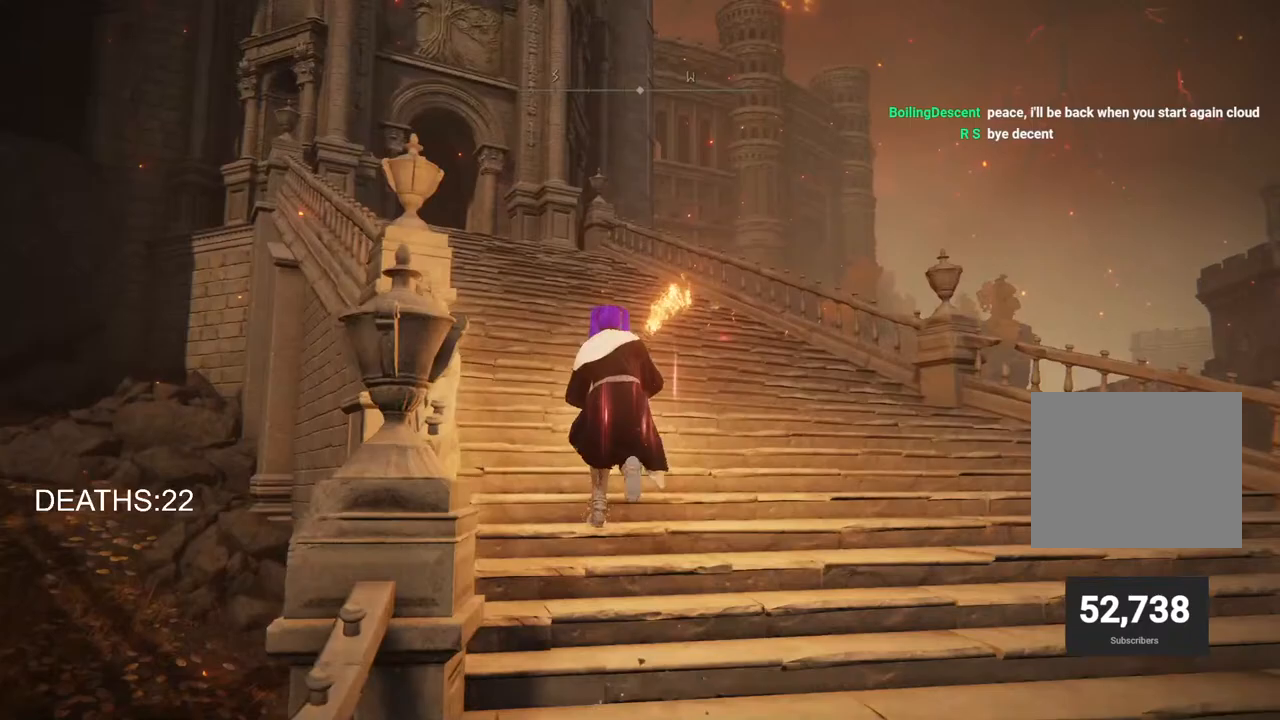
{"buttons": ["CIRCLE"], "left_stick": "up", "right_stick": "center", "events": []}
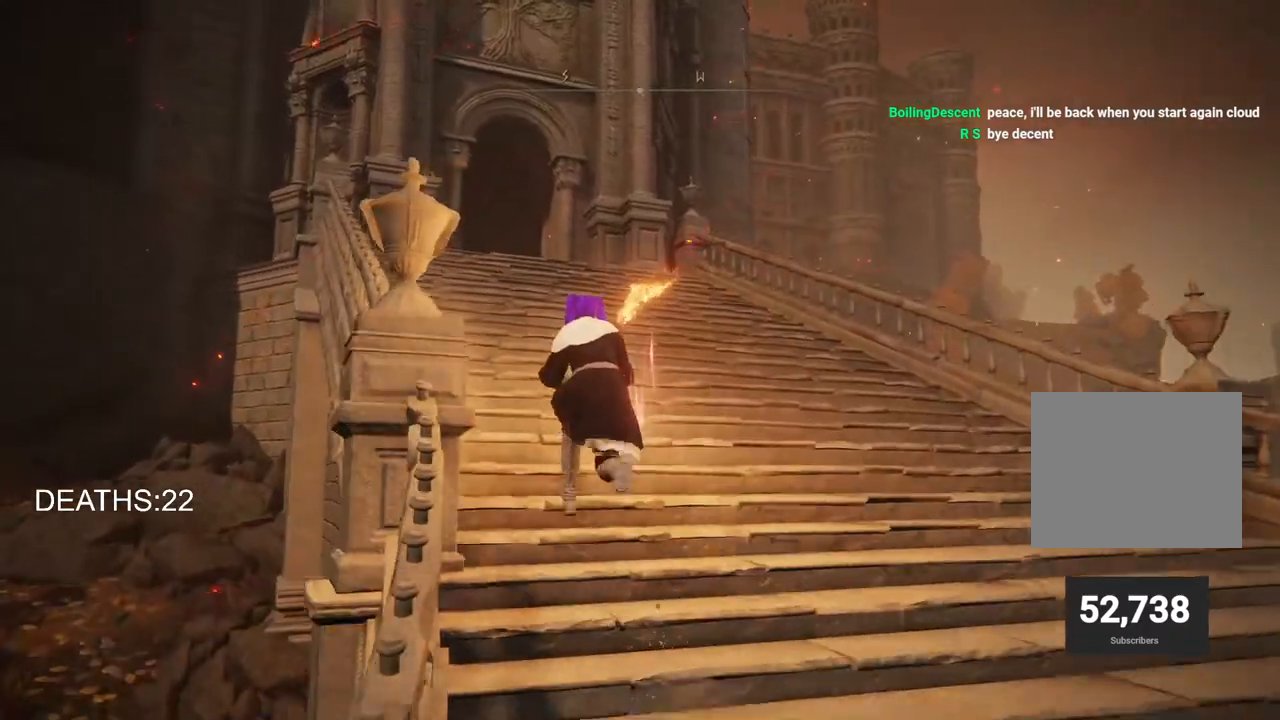
{"buttons": ["CIRCLE"], "left_stick": "up", "right_stick": "center", "events": []}
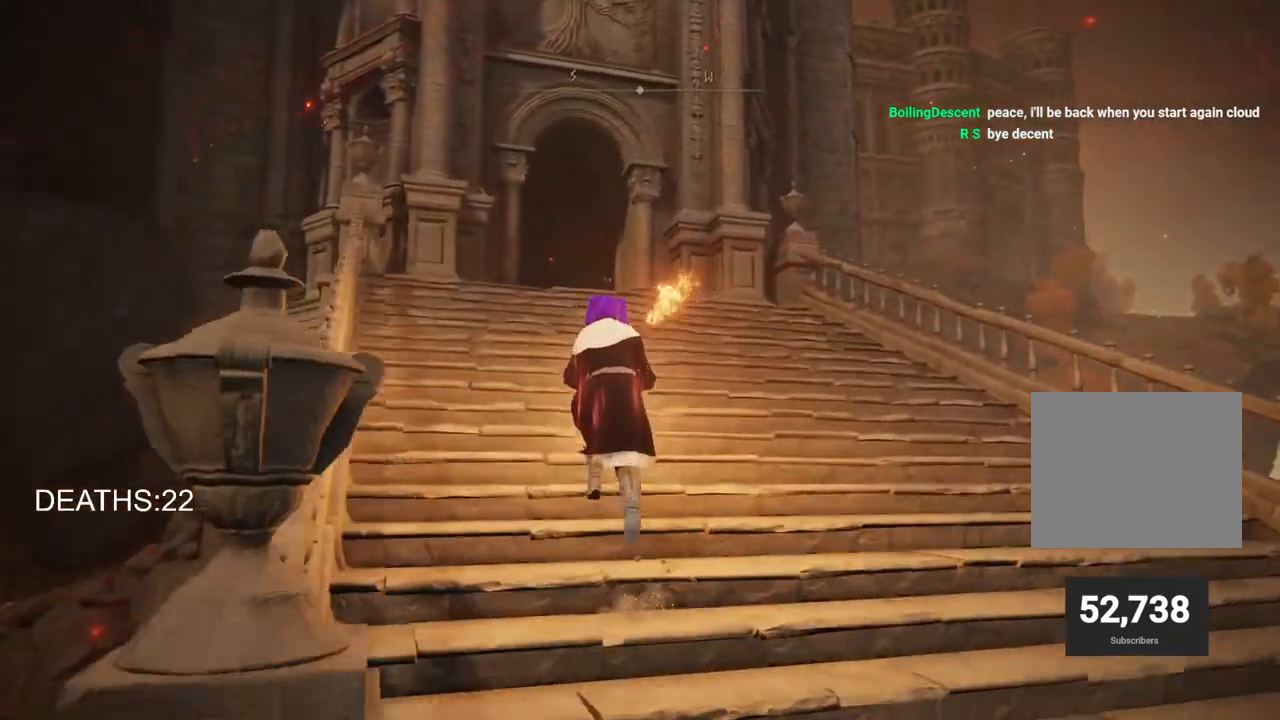
{"buttons": ["CIRCLE"], "left_stick": "up", "right_stick": "center", "events": []}
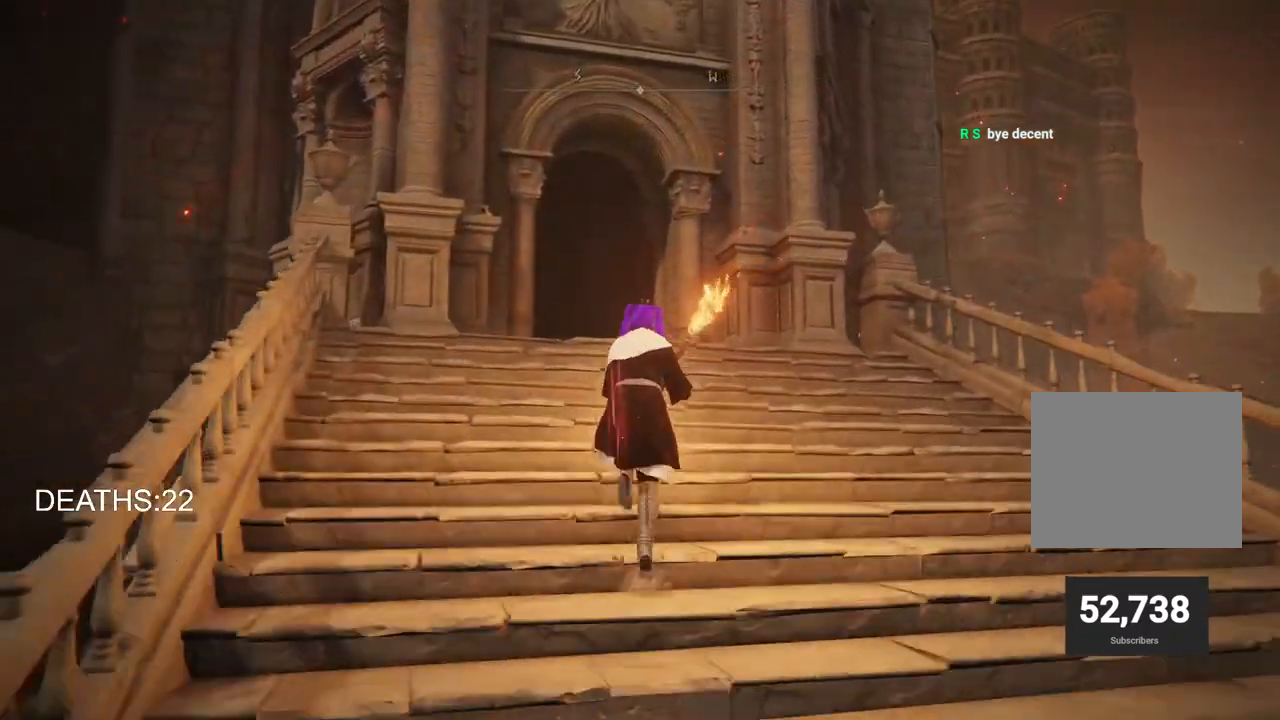
{"buttons": ["CIRCLE"], "left_stick": "up", "right_stick": "center", "events": []}
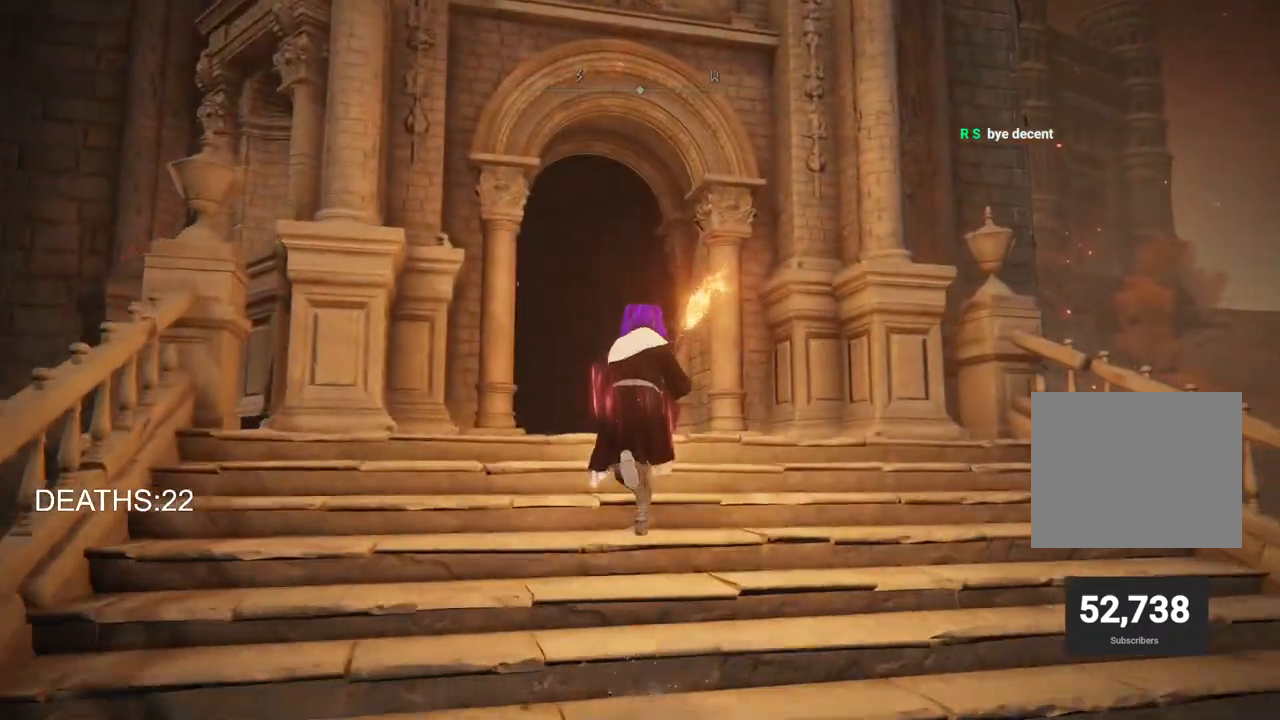
{"buttons": ["CIRCLE"], "left_stick": "up", "right_stick": "center", "events": []}
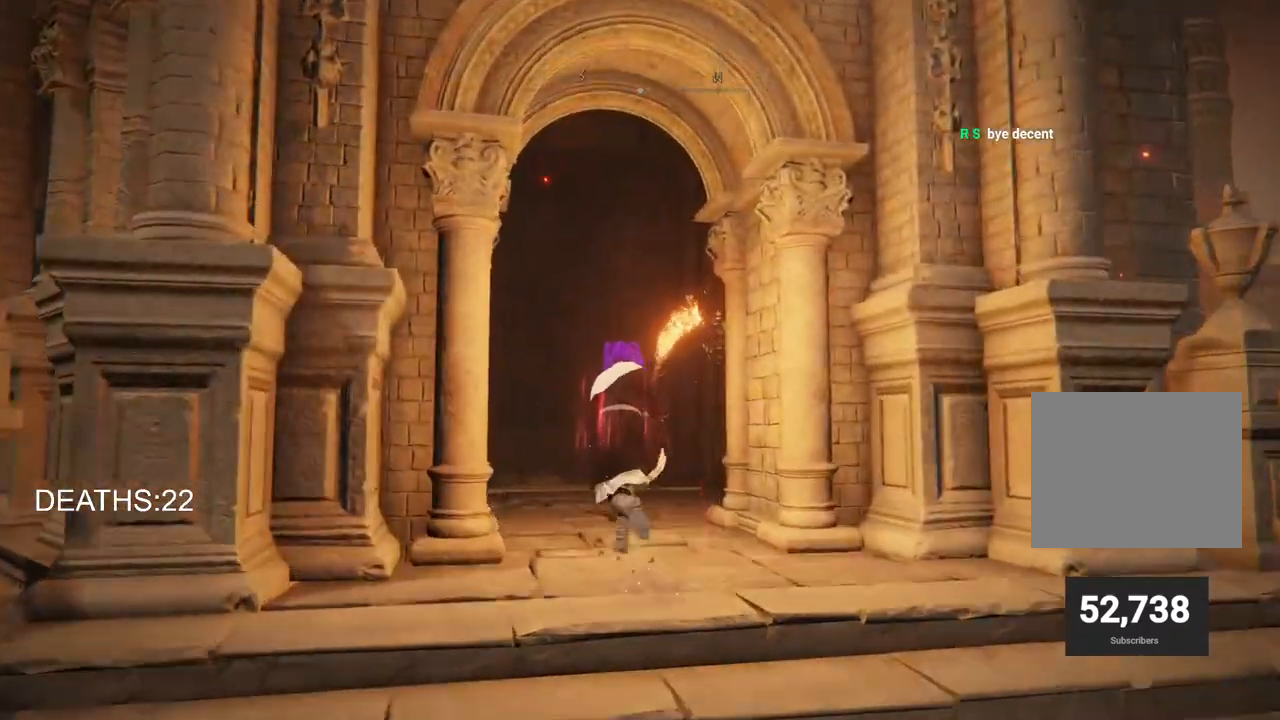
{"buttons": ["CIRCLE"], "left_stick": "up", "right_stick": "center", "events": [[167, "CROSS", "down"], [367, "CROSS", "up"]]}
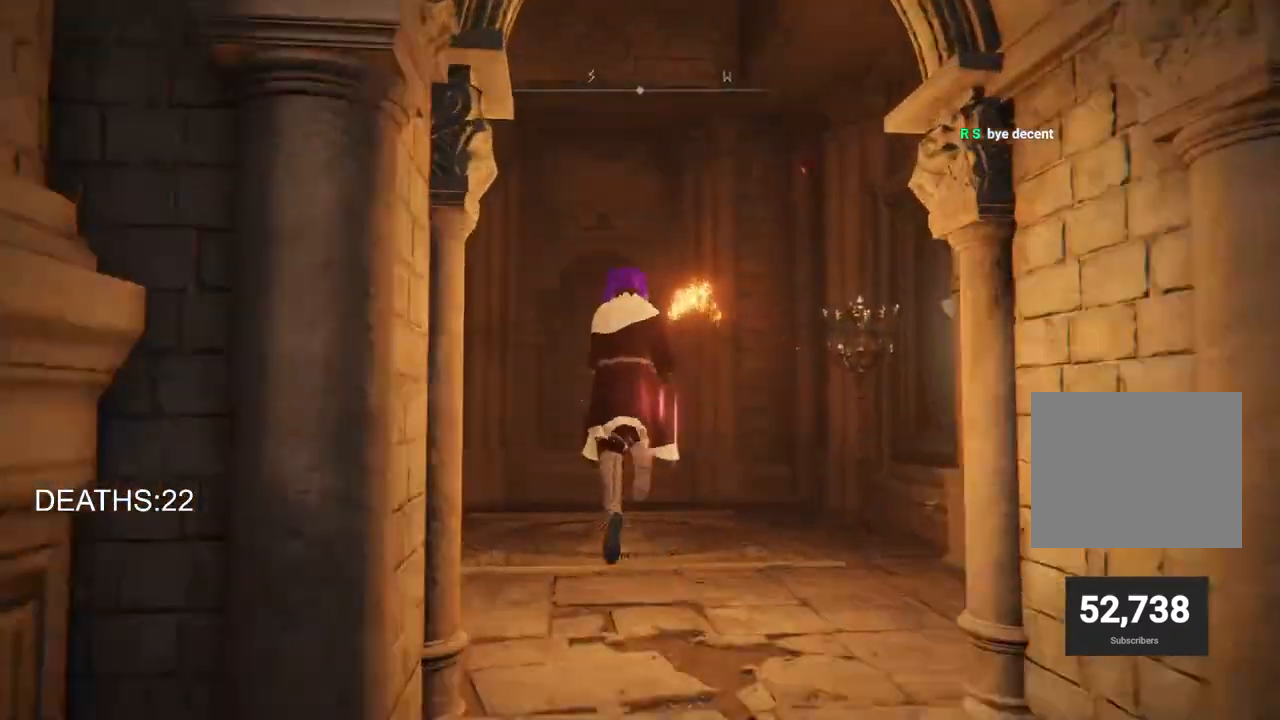
{"buttons": [], "left_stick": "up", "right_stick": "center", "events": [[83, "CIRCLE", "up"]]}
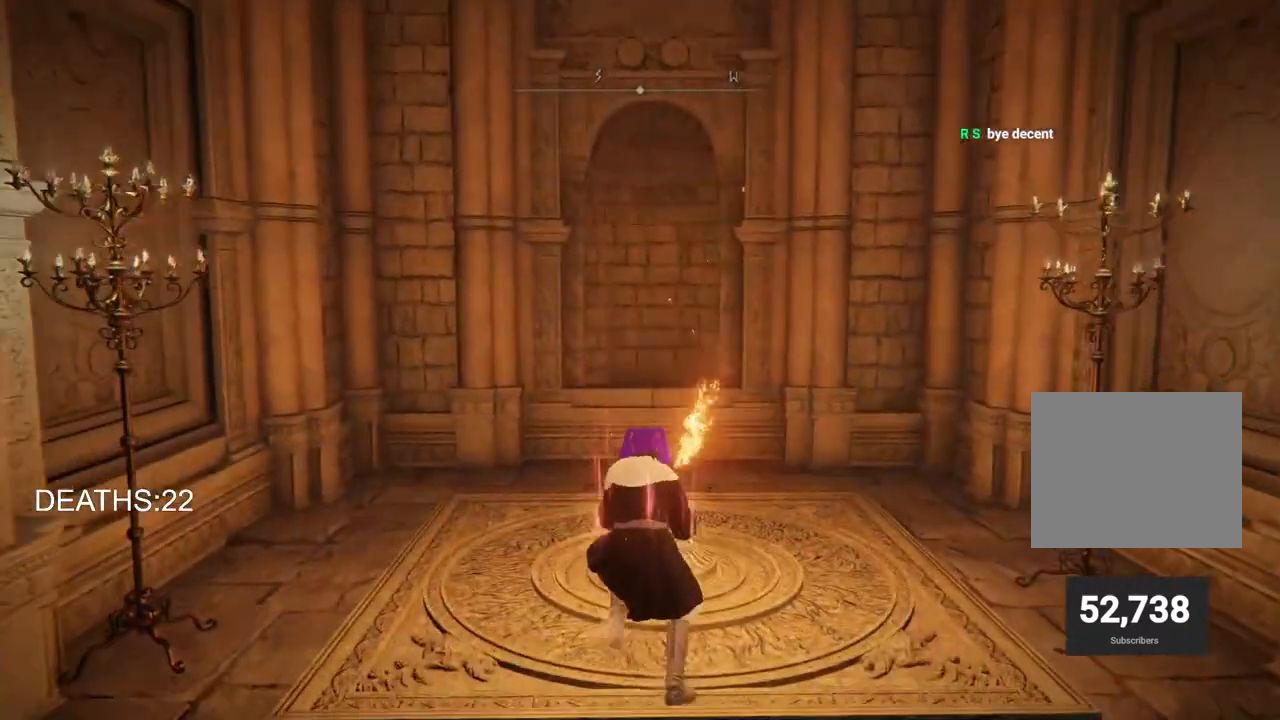
{"buttons": [], "left_stick": "center", "right_stick": "center", "events": [[467, "left_stick", "center"]]}
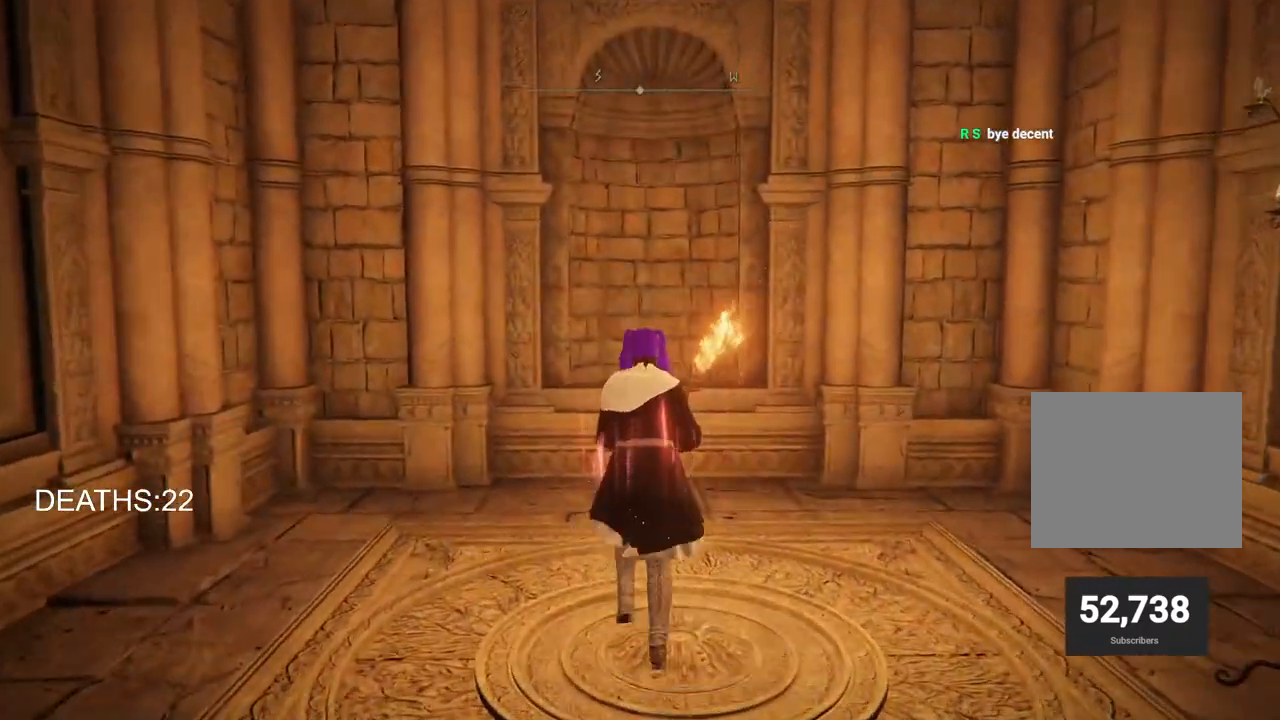
{"buttons": [], "left_stick": "center", "right_stick": "center", "events": []}
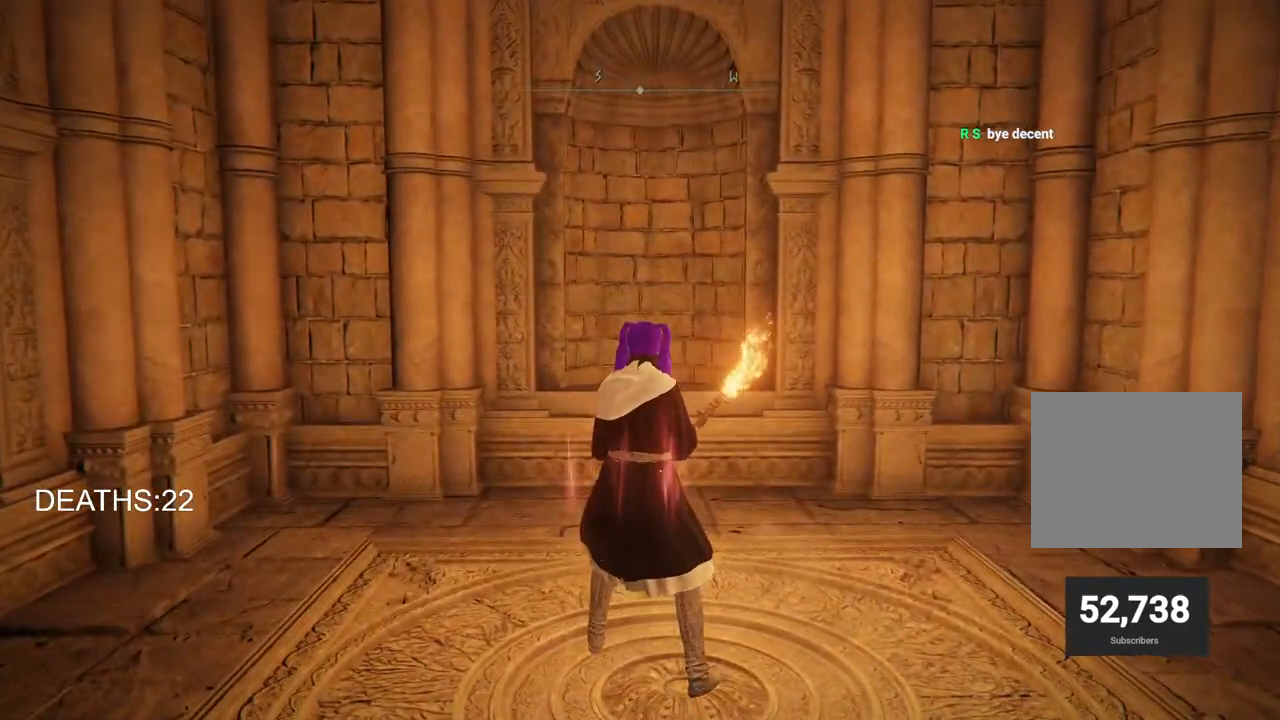
{"buttons": [], "left_stick": "center", "right_stick": "center", "events": []}
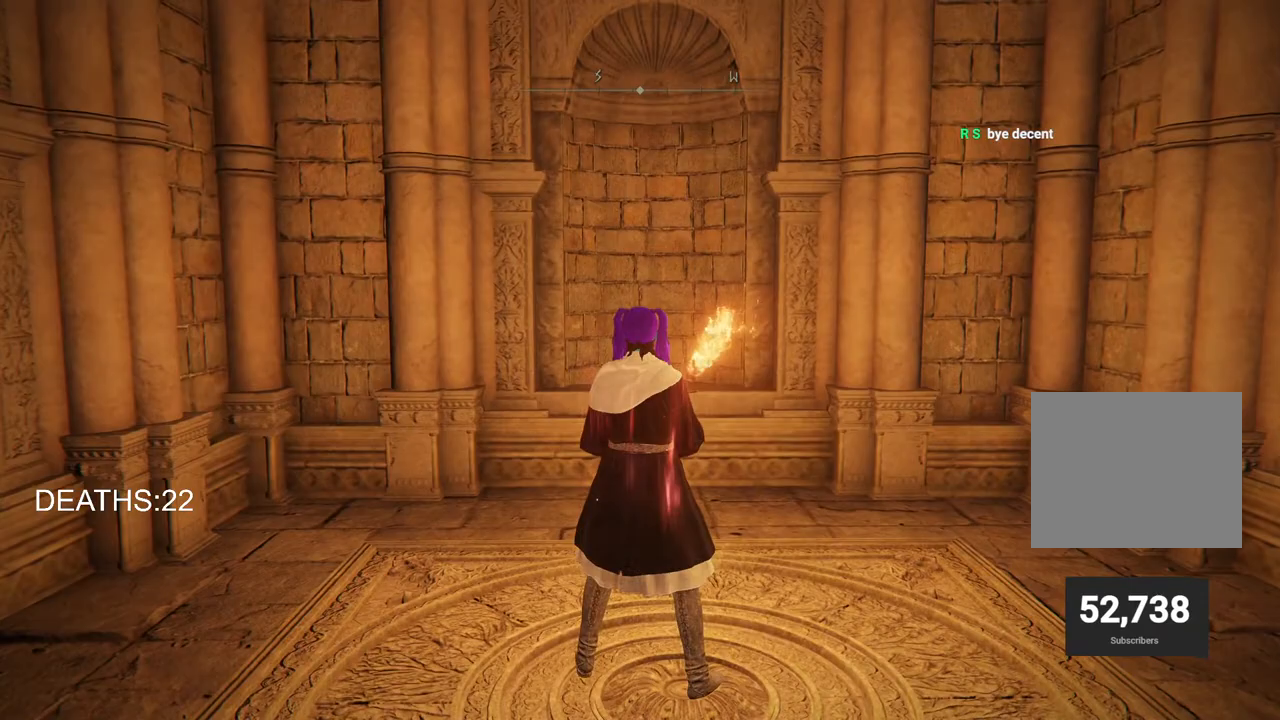
{"buttons": [], "left_stick": "center", "right_stick": "center", "events": []}
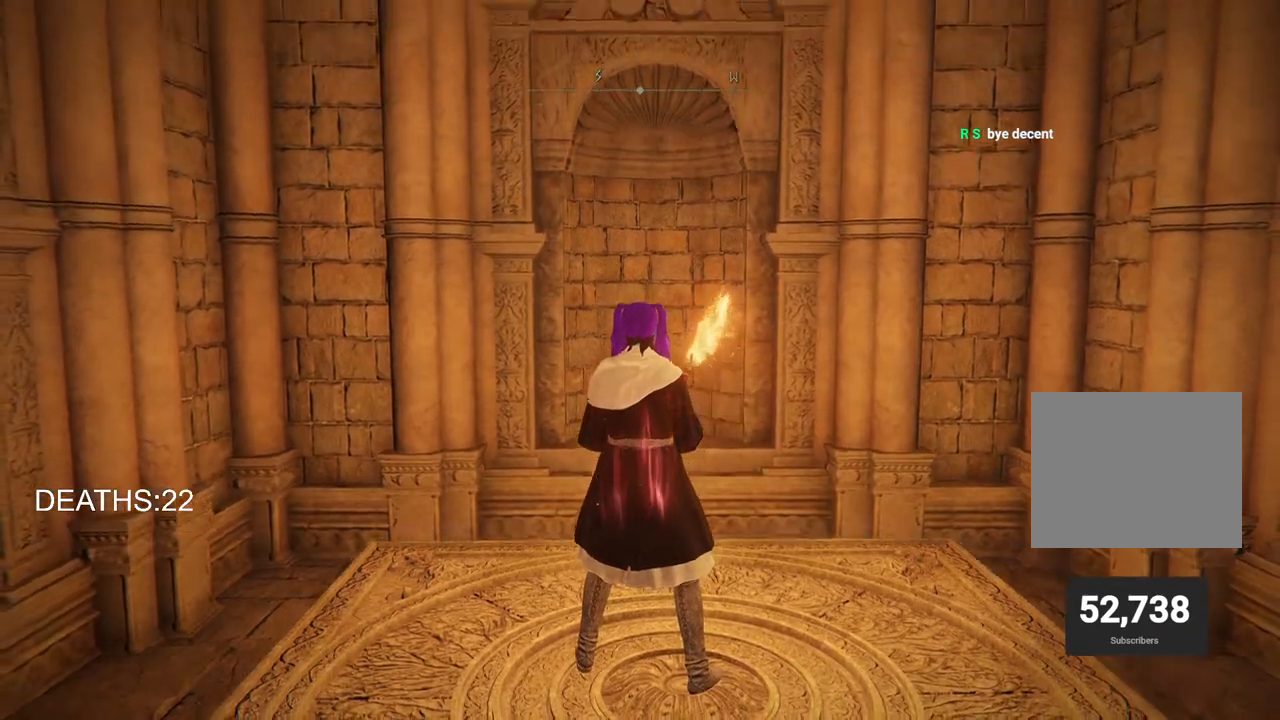
{"buttons": [], "left_stick": "center", "right_stick": "center", "events": []}
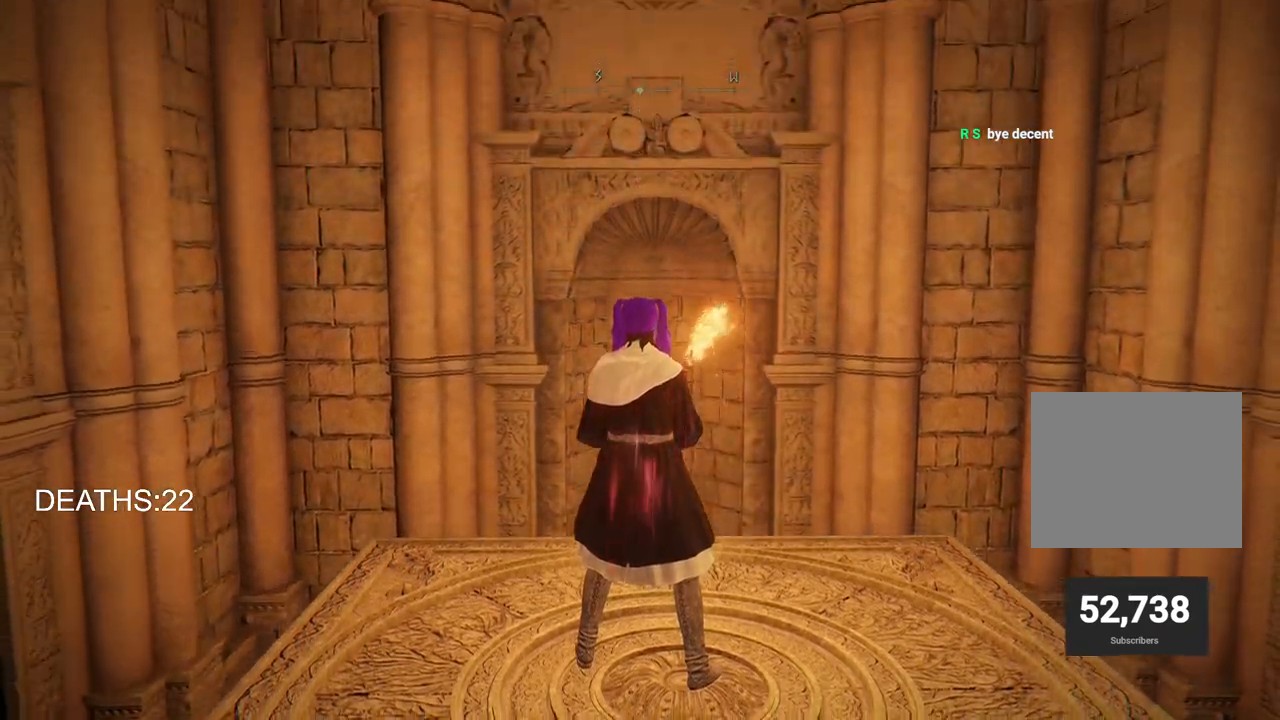
{"buttons": [], "left_stick": "center", "right_stick": "center", "events": []}
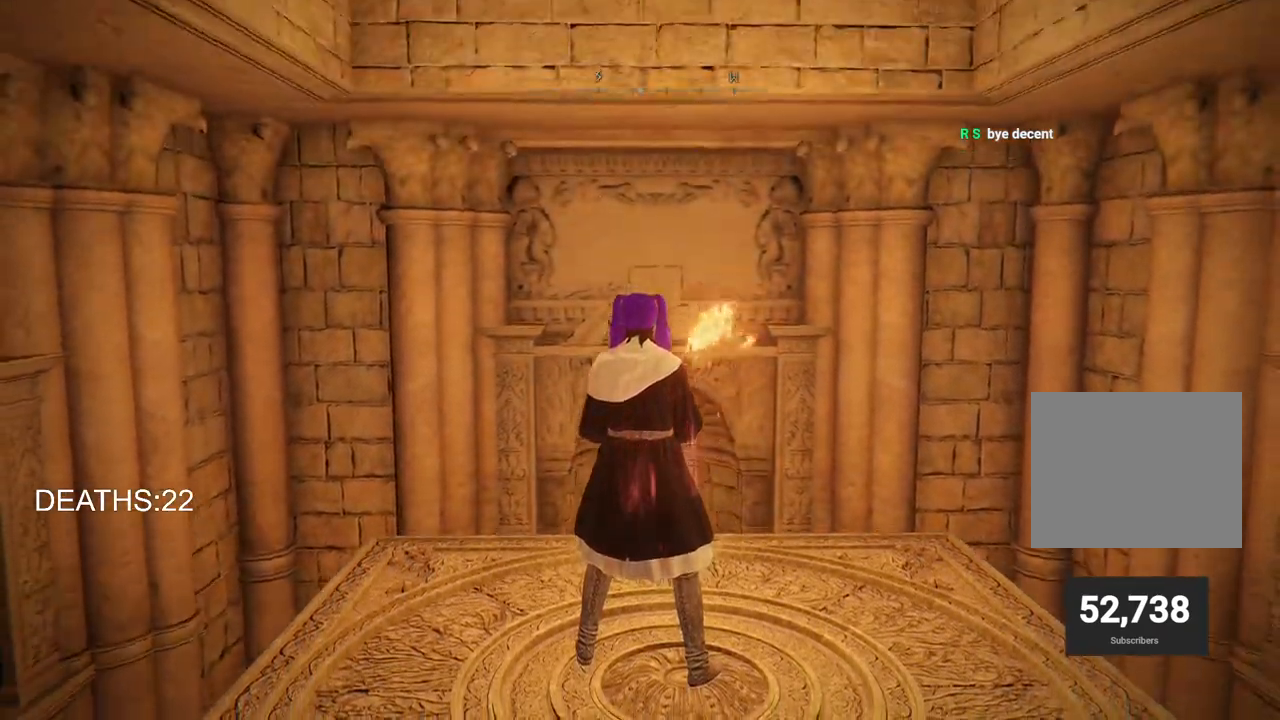
{"buttons": [], "left_stick": "center", "right_stick": "center", "events": []}